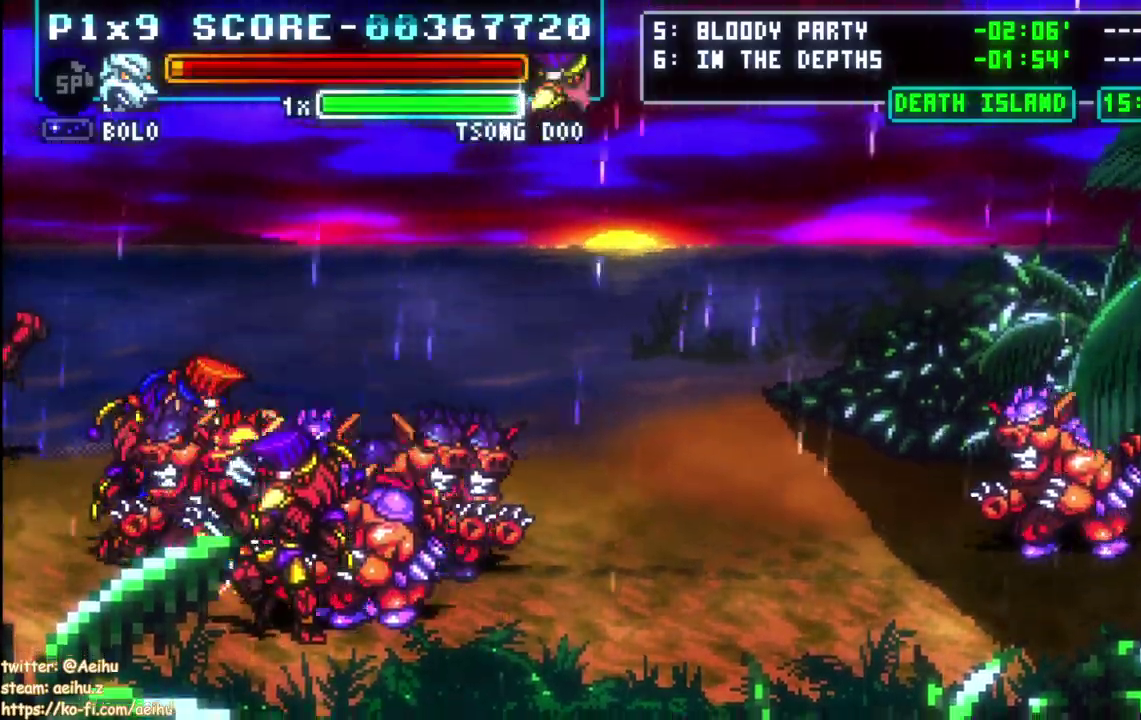
Gameplay with a controller (PlayStation layout); each line is a JSON object with the inputs held at the frame after it. "events" lists button and stick changes between this image and that frame as [ms after this image, input, new state], when the widget could be followed in between. Not read: DPAD_DOWN DPAD_RIGHT L1 R1 SELECT SQUARE.
{"buttons": [], "left_stick": "center", "right_stick": "center", "events": []}
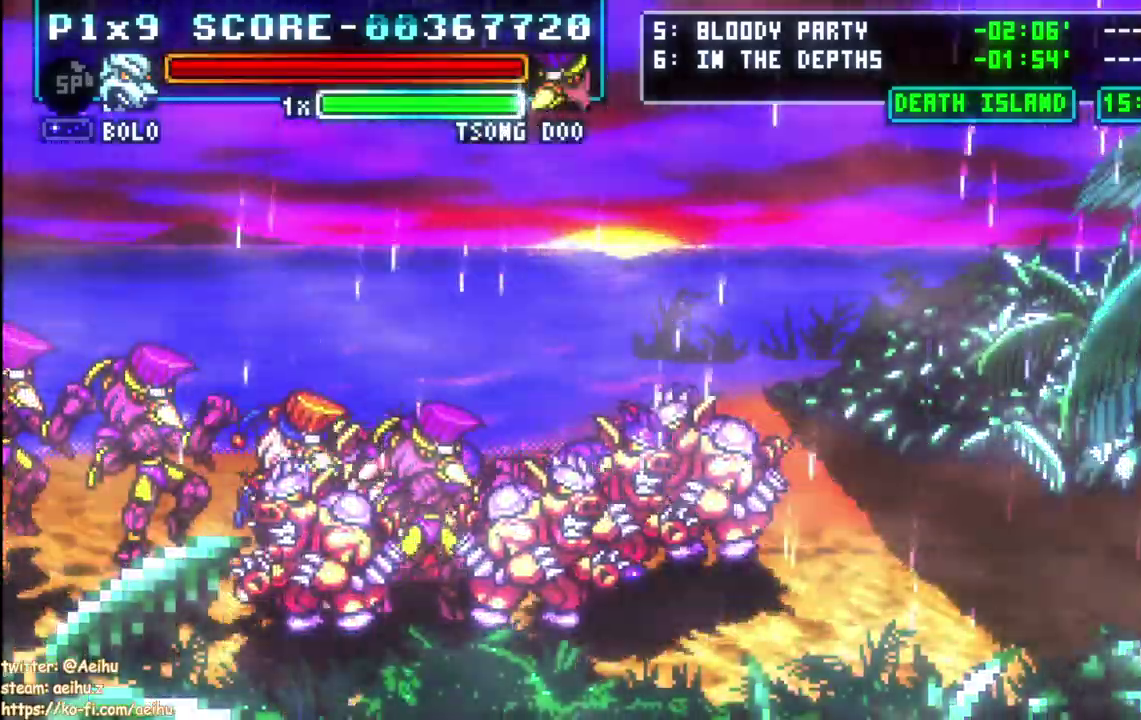
{"buttons": [], "left_stick": "center", "right_stick": "center", "events": []}
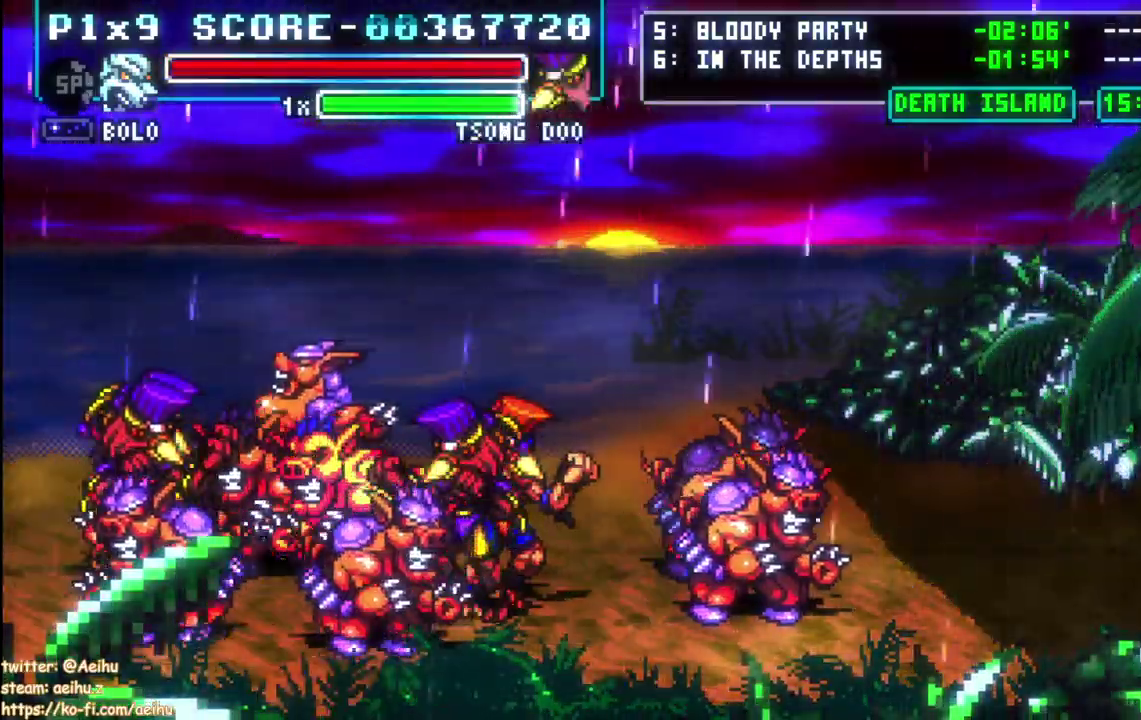
{"buttons": [], "left_stick": "center", "right_stick": "center", "events": []}
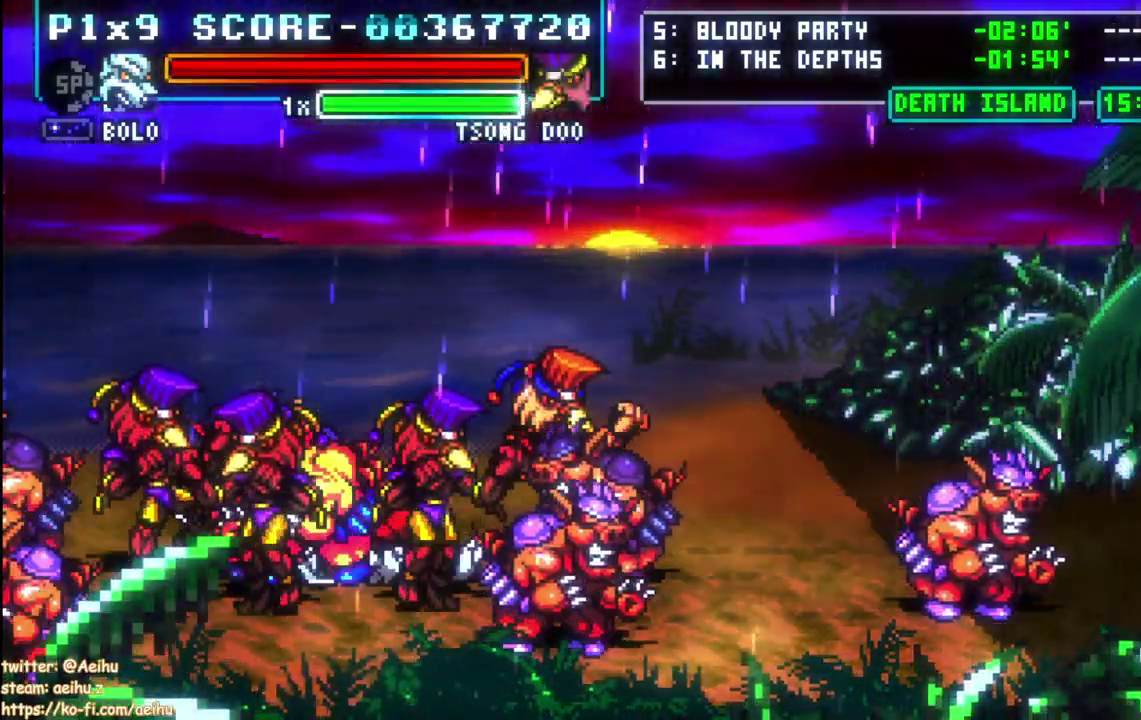
{"buttons": [], "left_stick": "center", "right_stick": "center", "events": []}
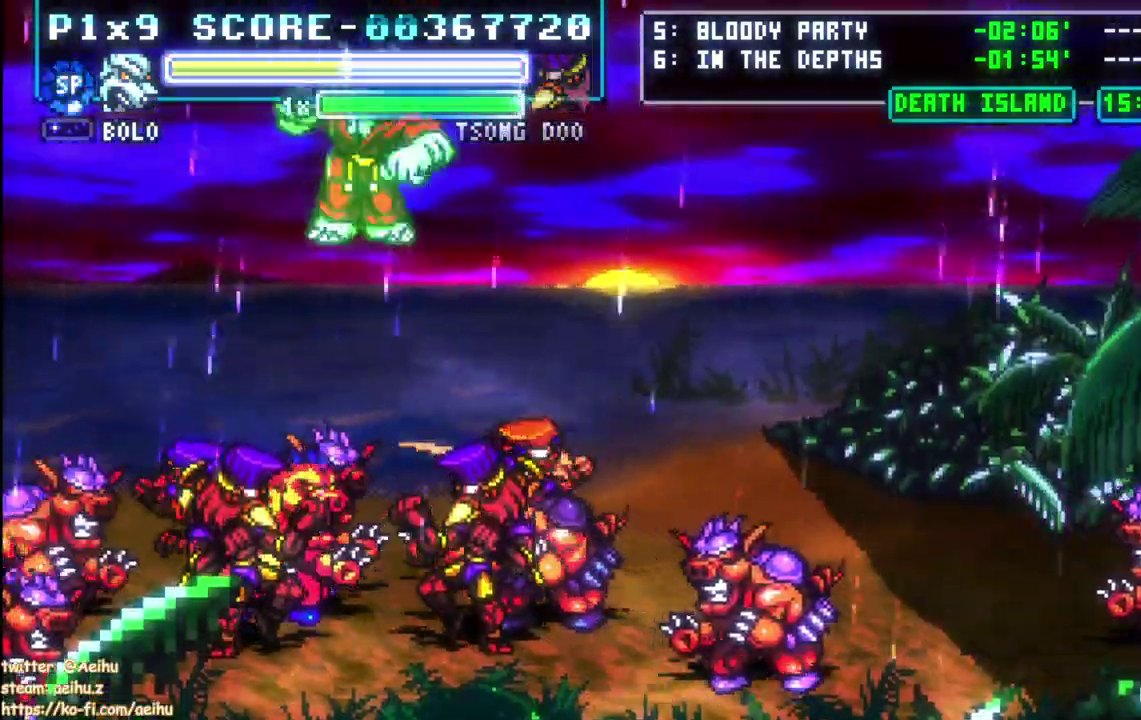
{"buttons": [], "left_stick": "center", "right_stick": "center", "events": [[283, "CIRCLE", "down"], [383, "CIRCLE", "up"]]}
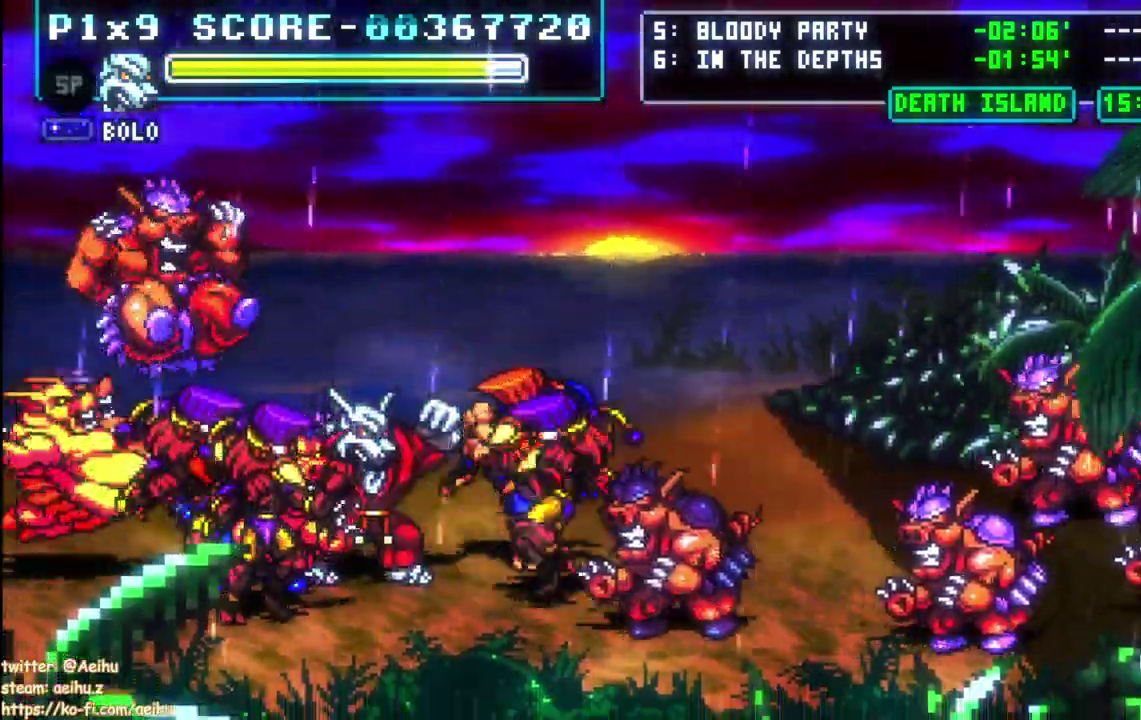
{"buttons": [], "left_stick": "center", "right_stick": "center", "events": []}
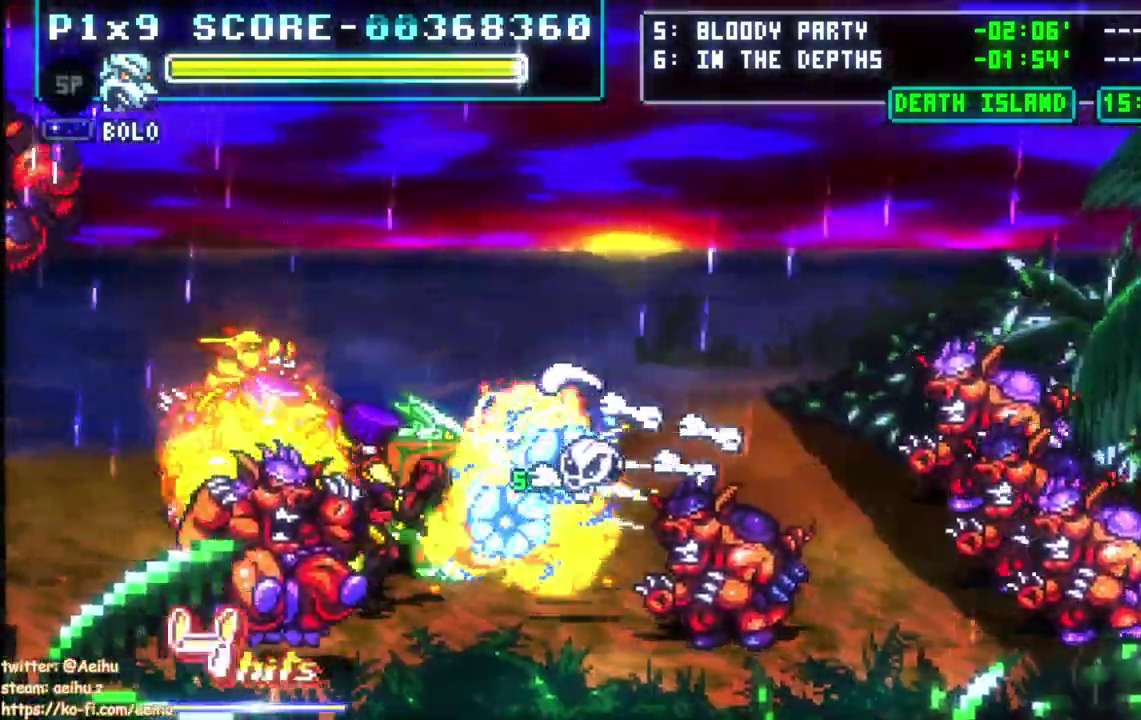
{"buttons": ["CIRCLE"], "left_stick": "center", "right_stick": "center", "events": [[467, "CIRCLE", "down"]]}
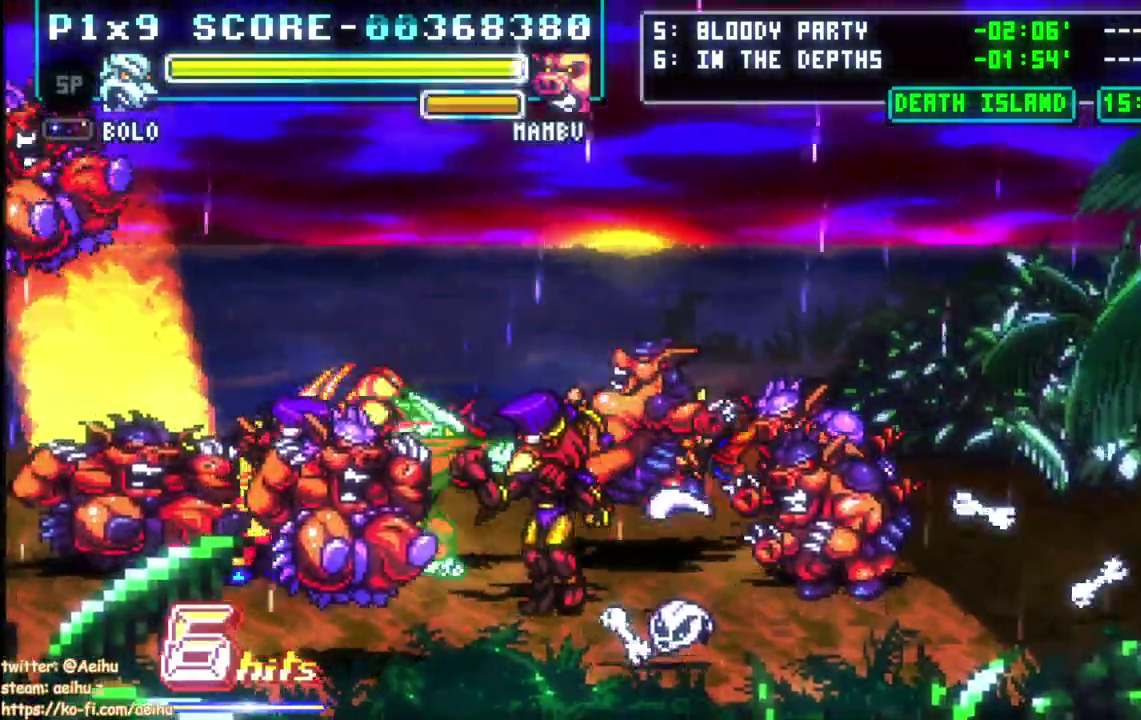
{"buttons": ["CIRCLE"], "left_stick": "center", "right_stick": "center", "events": [[67, "CIRCLE", "up"], [150, "CIRCLE", "down"], [250, "CIRCLE", "up"], [300, "CIRCLE", "down"], [417, "CIRCLE", "up"], [483, "CIRCLE", "down"]]}
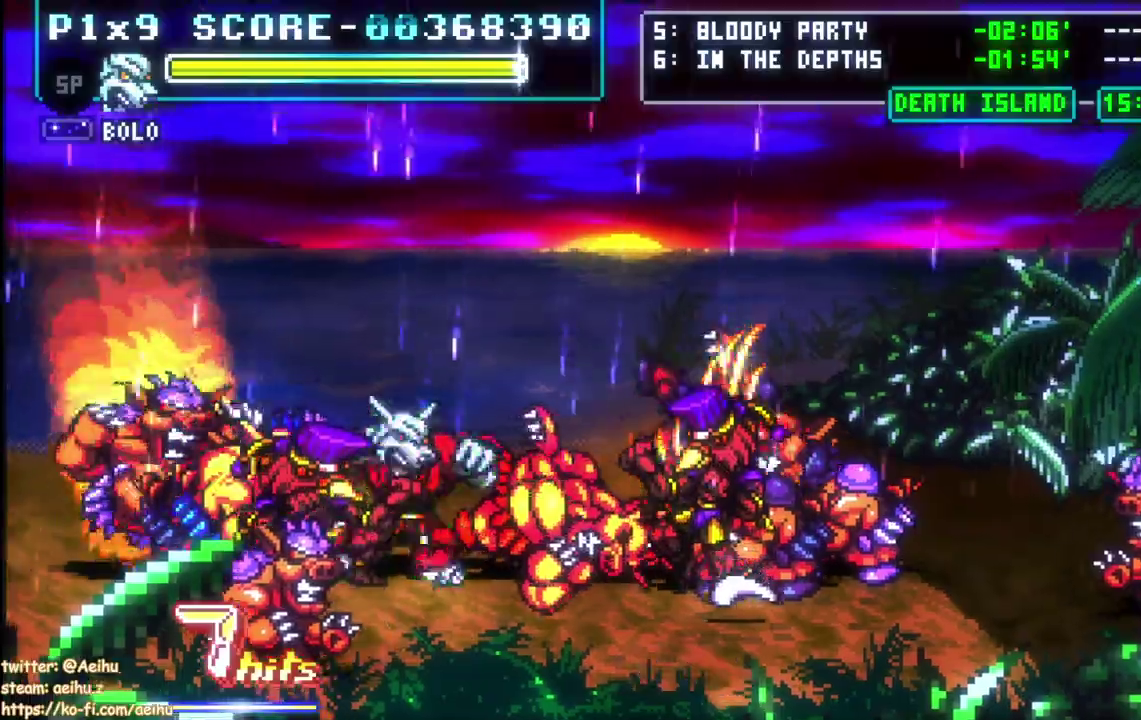
{"buttons": ["CIRCLE"], "left_stick": "center", "right_stick": "center", "events": [[83, "CIRCLE", "up"], [133, "CIRCLE", "down"], [250, "CIRCLE", "up"], [300, "CIRCLE", "down"], [417, "CIRCLE", "up"], [467, "CIRCLE", "down"]]}
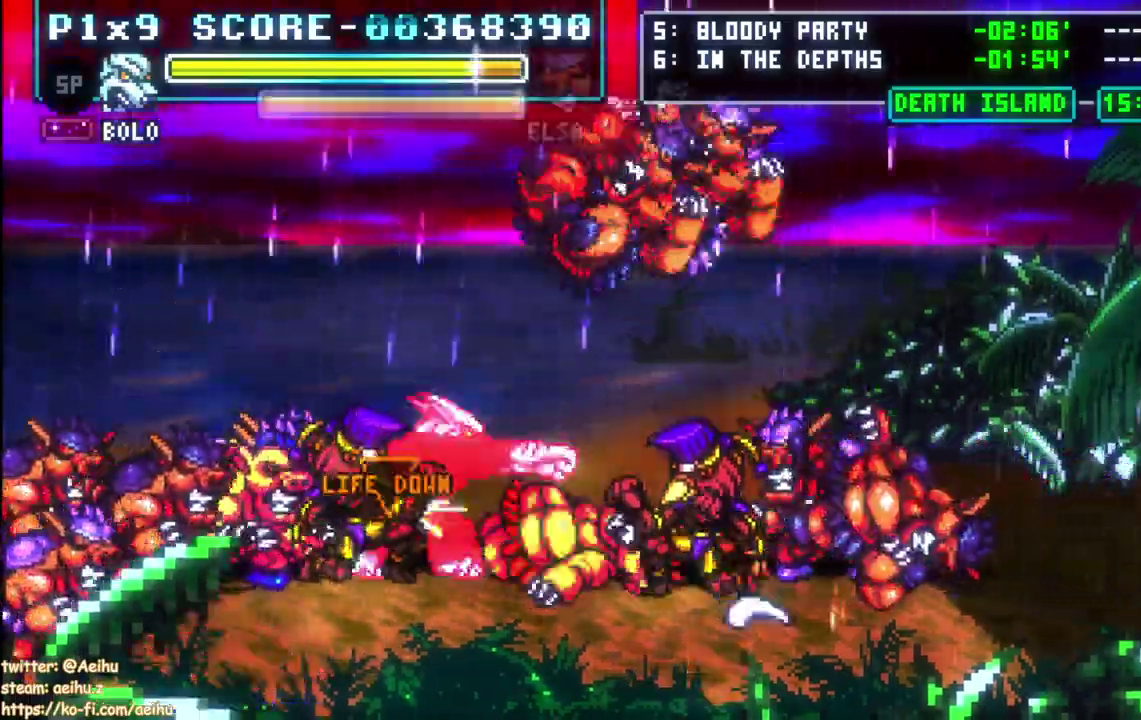
{"buttons": [], "left_stick": "center", "right_stick": "center", "events": [[67, "CIRCLE", "up"]]}
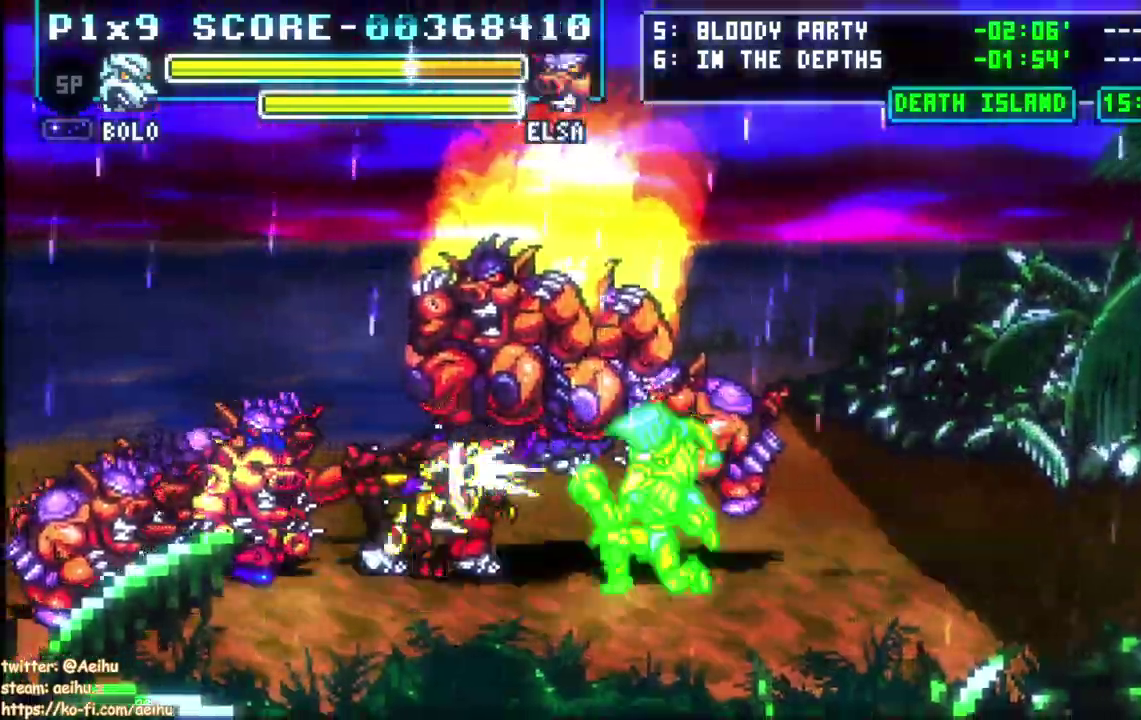
{"buttons": [], "left_stick": "center", "right_stick": "center", "events": [[50, "CIRCLE", "down"], [183, "CIRCLE", "up"], [267, "CIRCLE", "down"], [383, "CIRCLE", "up"]]}
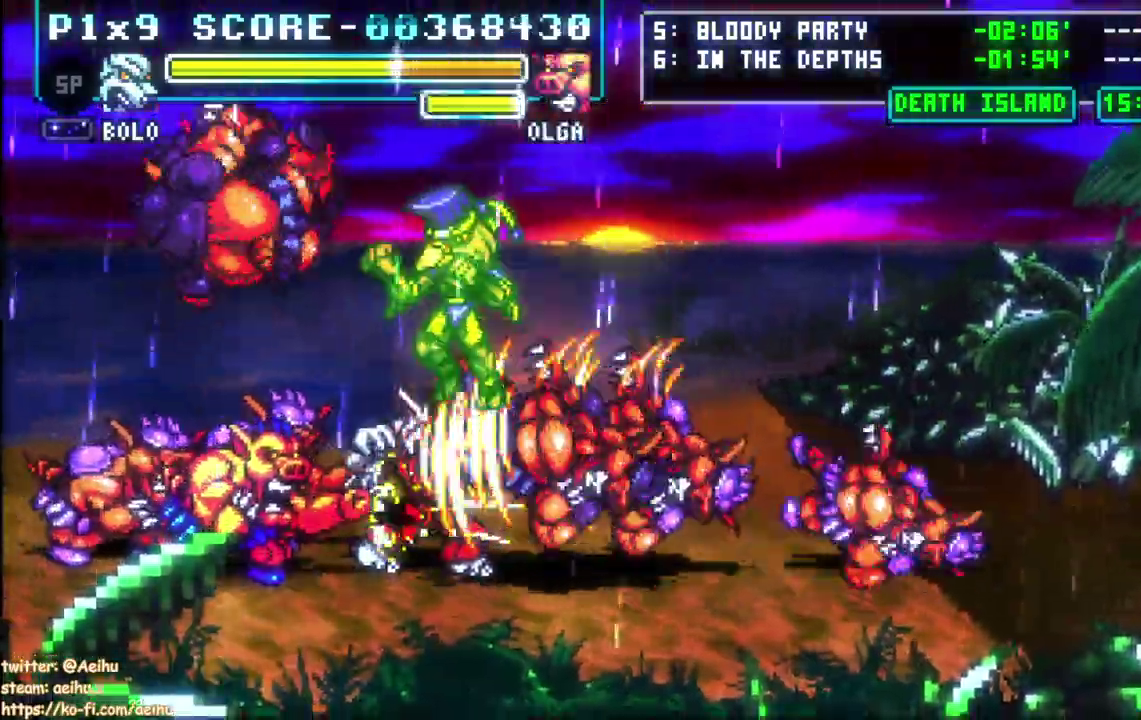
{"buttons": ["DPAD_LEFT"], "left_stick": "center", "right_stick": "center", "events": [[17, "CIRCLE", "down"], [117, "CIRCLE", "up"], [183, "CIRCLE", "down"], [300, "CIRCLE", "up"], [417, "DPAD_LEFT", "down"]]}
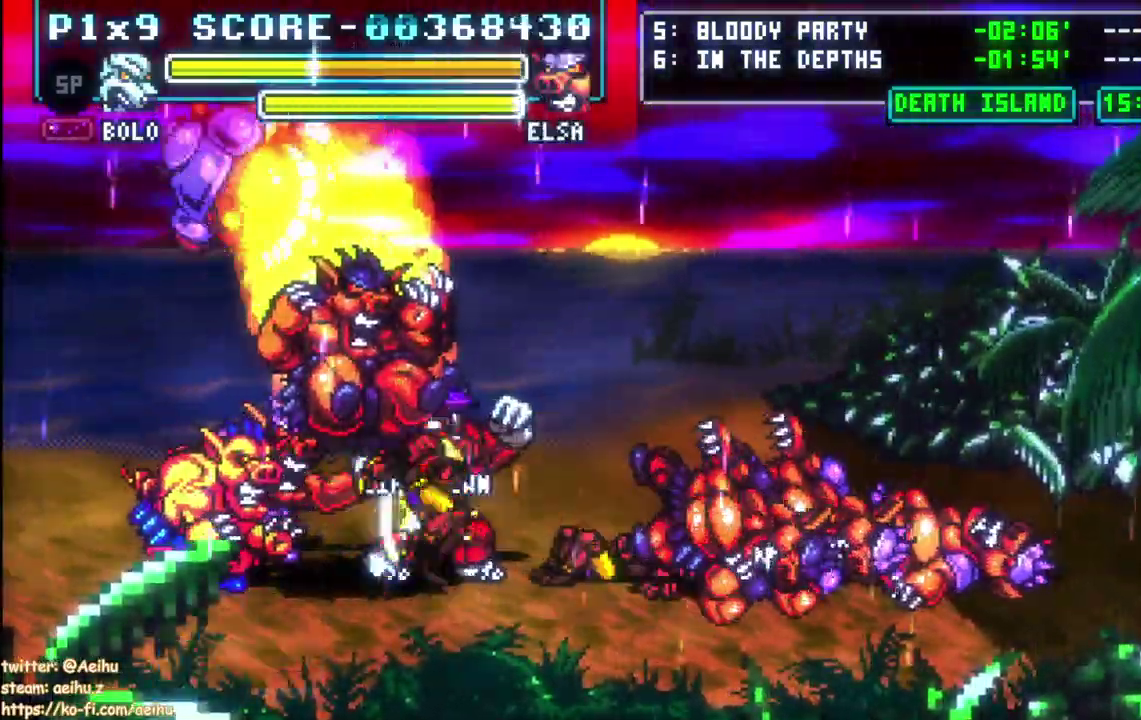
{"buttons": [], "left_stick": "center", "right_stick": "center", "events": [[117, "CIRCLE", "down"], [233, "CIRCLE", "up"], [267, "DPAD_LEFT", "up"]]}
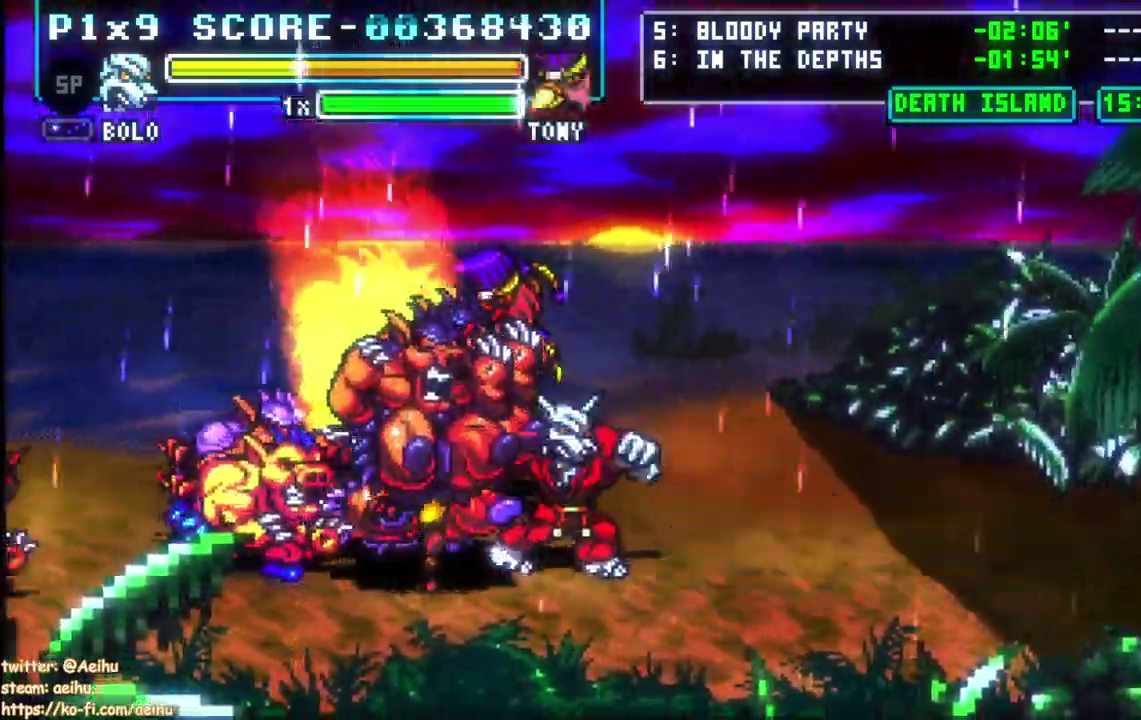
{"buttons": [], "left_stick": "center", "right_stick": "center", "events": [[233, "CIRCLE", "down"], [250, "DPAD_LEFT", "down"], [333, "CIRCLE", "up"], [400, "CIRCLE", "down"], [450, "DPAD_LEFT", "up"], [483, "CIRCLE", "up"]]}
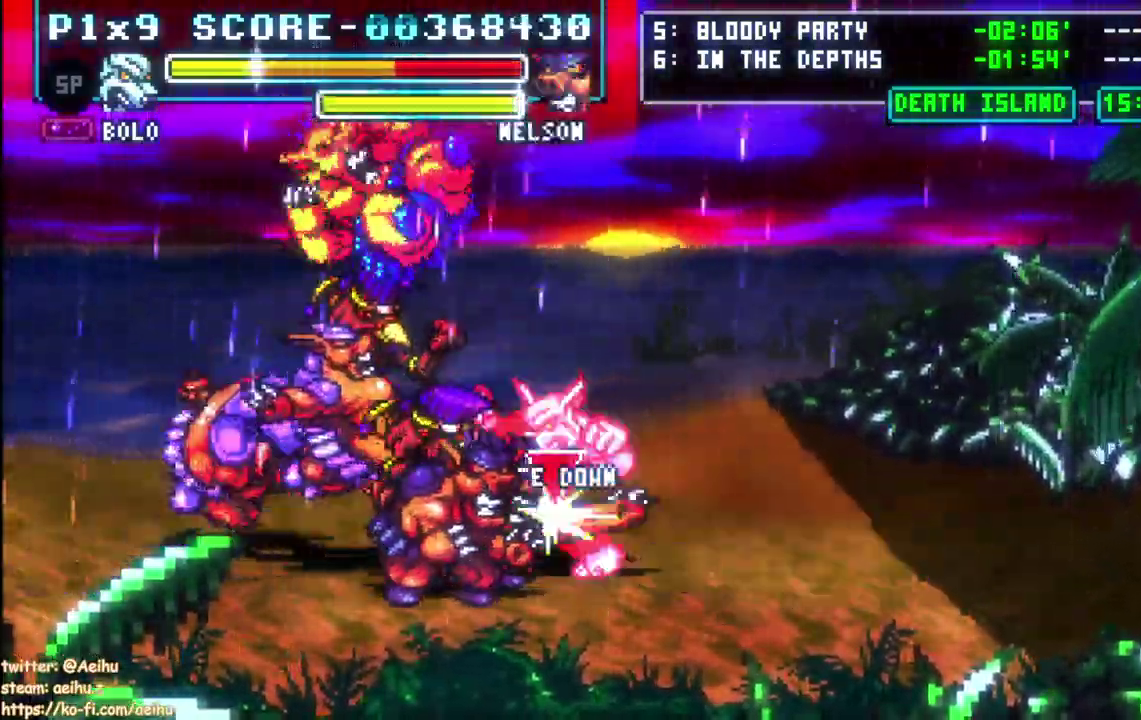
{"buttons": [], "left_stick": "center", "right_stick": "center", "events": []}
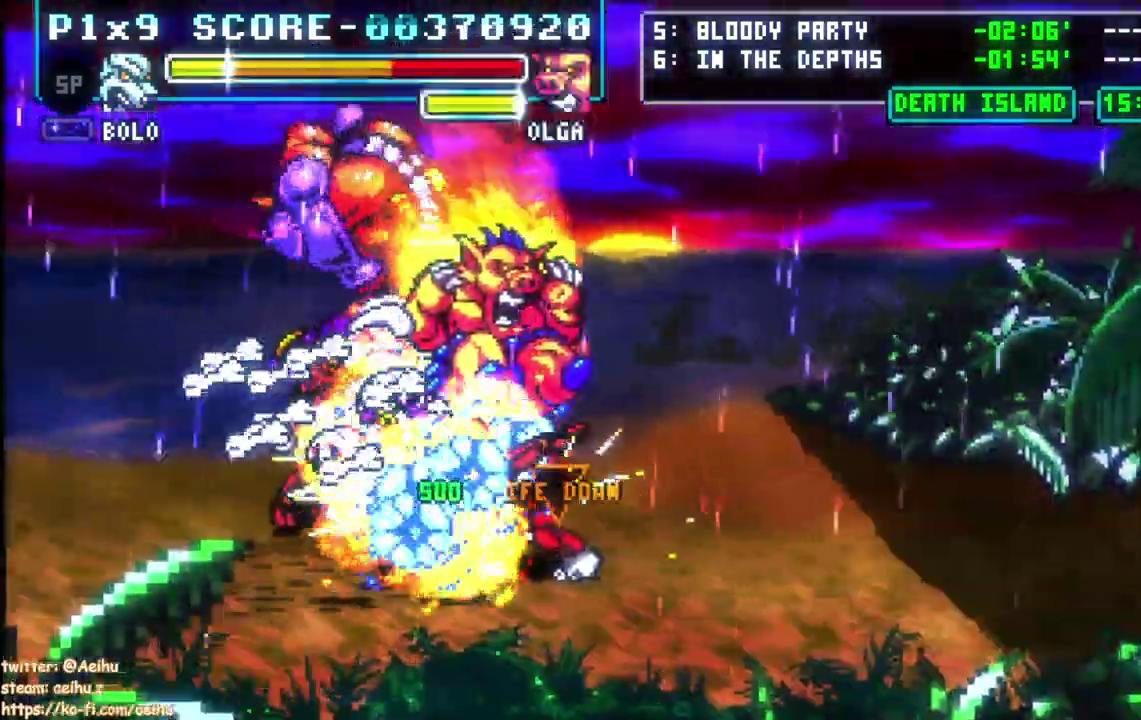
{"buttons": [], "left_stick": "center", "right_stick": "center", "events": []}
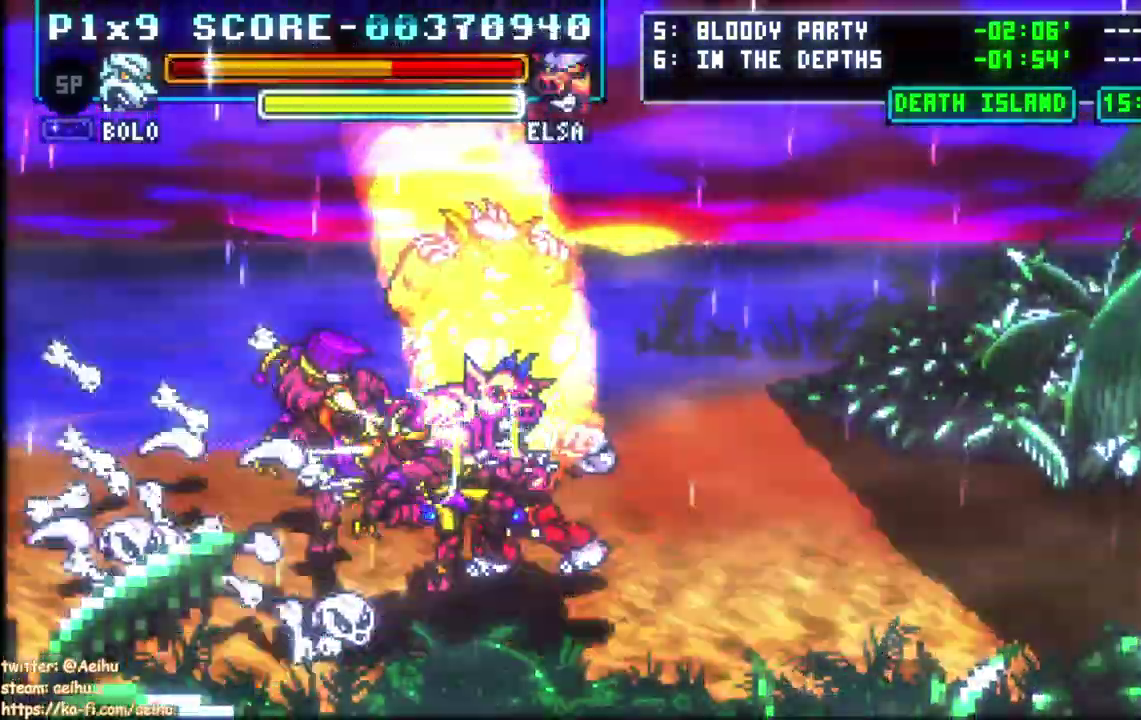
{"buttons": ["CIRCLE"], "left_stick": "center", "right_stick": "center", "events": [[500, "CIRCLE", "down"]]}
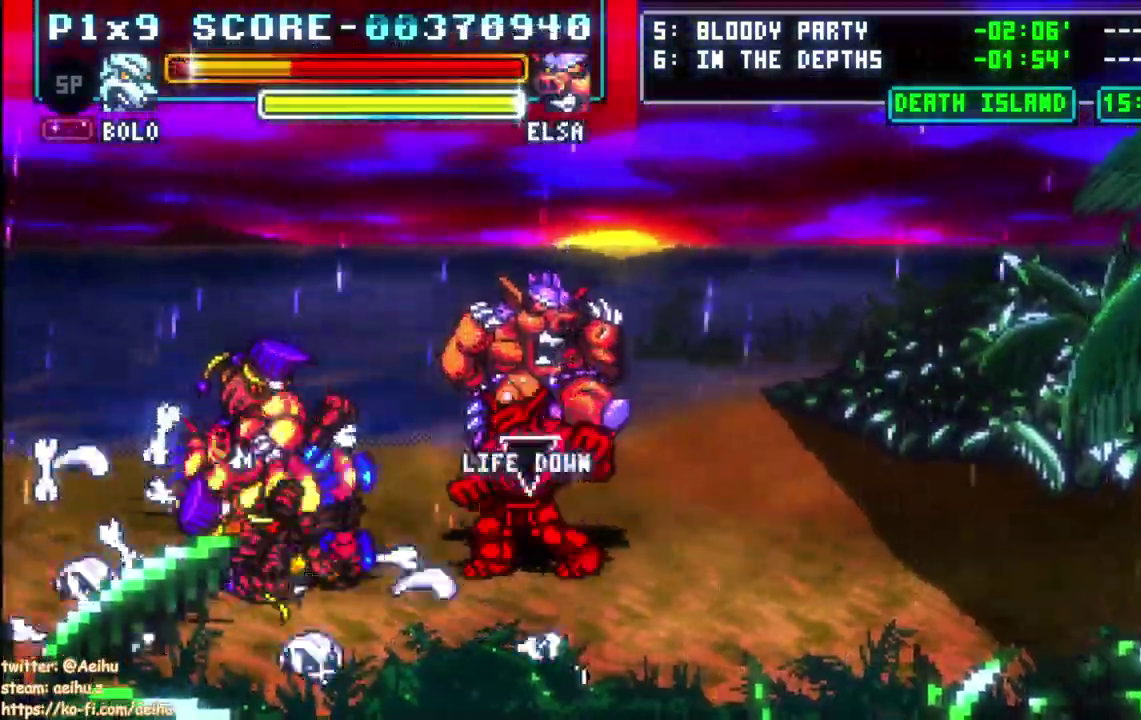
{"buttons": [], "left_stick": "center", "right_stick": "center", "events": [[117, "CIRCLE", "up"], [117, "DPAD_LEFT", "down"], [433, "DPAD_LEFT", "up"]]}
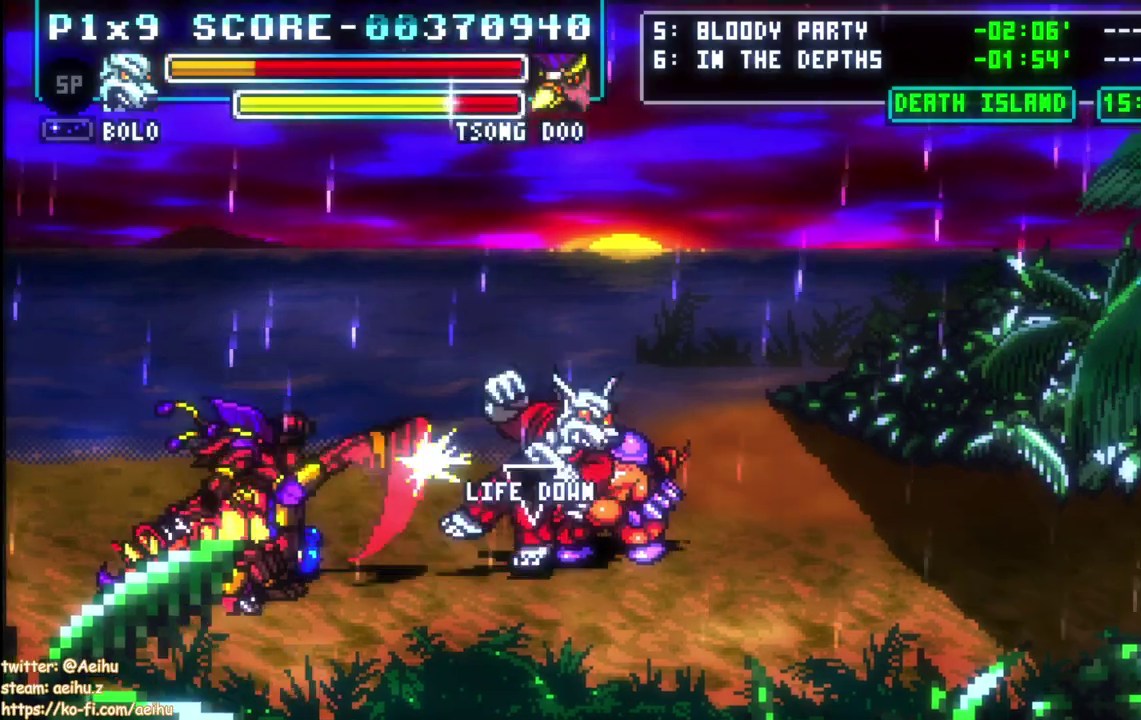
{"buttons": [], "left_stick": "center", "right_stick": "center", "events": []}
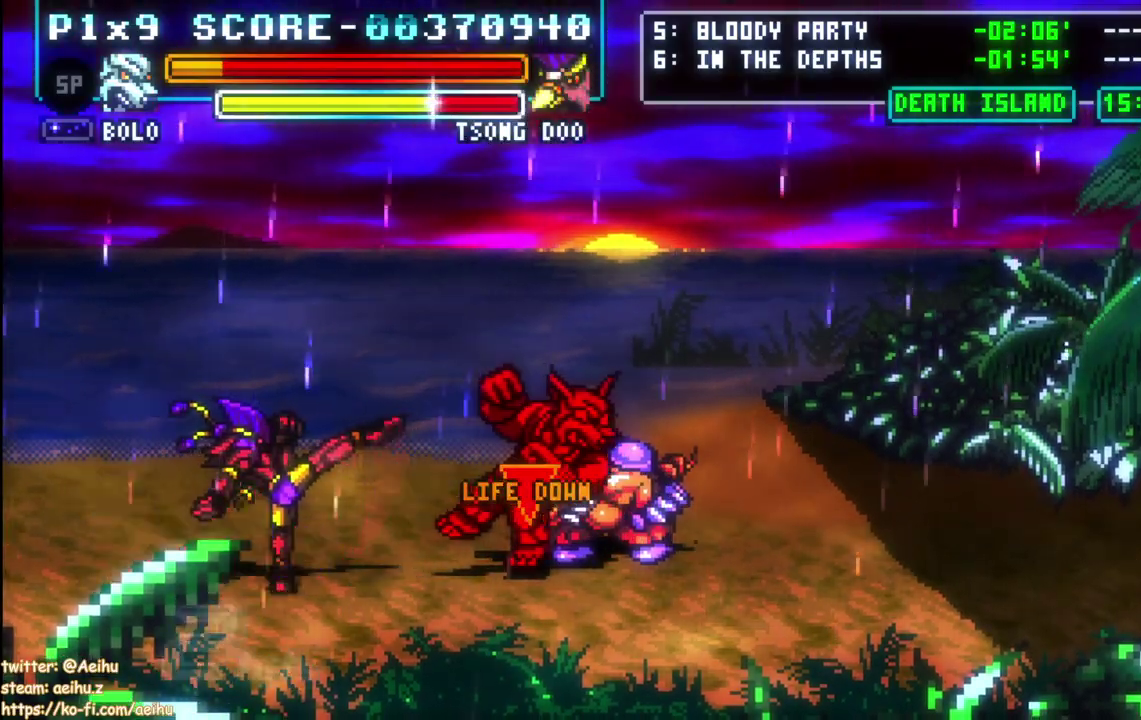
{"buttons": [], "left_stick": "center", "right_stick": "center", "events": []}
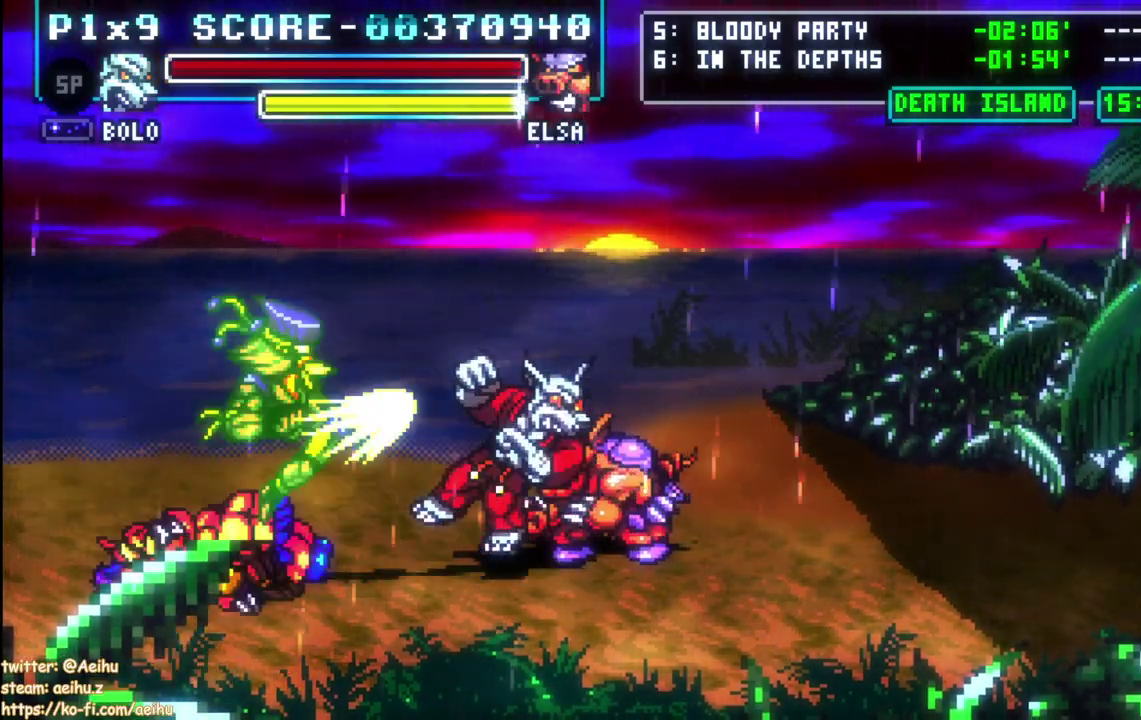
{"buttons": [], "left_stick": "center", "right_stick": "center", "events": []}
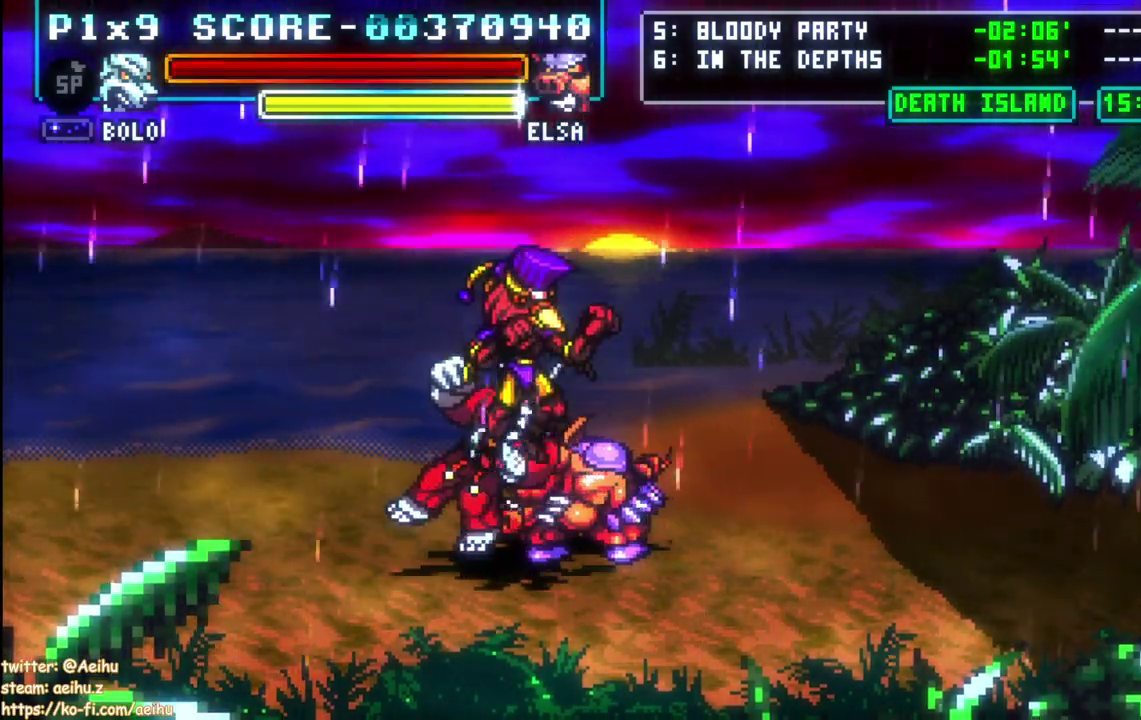
{"buttons": [], "left_stick": "center", "right_stick": "center", "events": []}
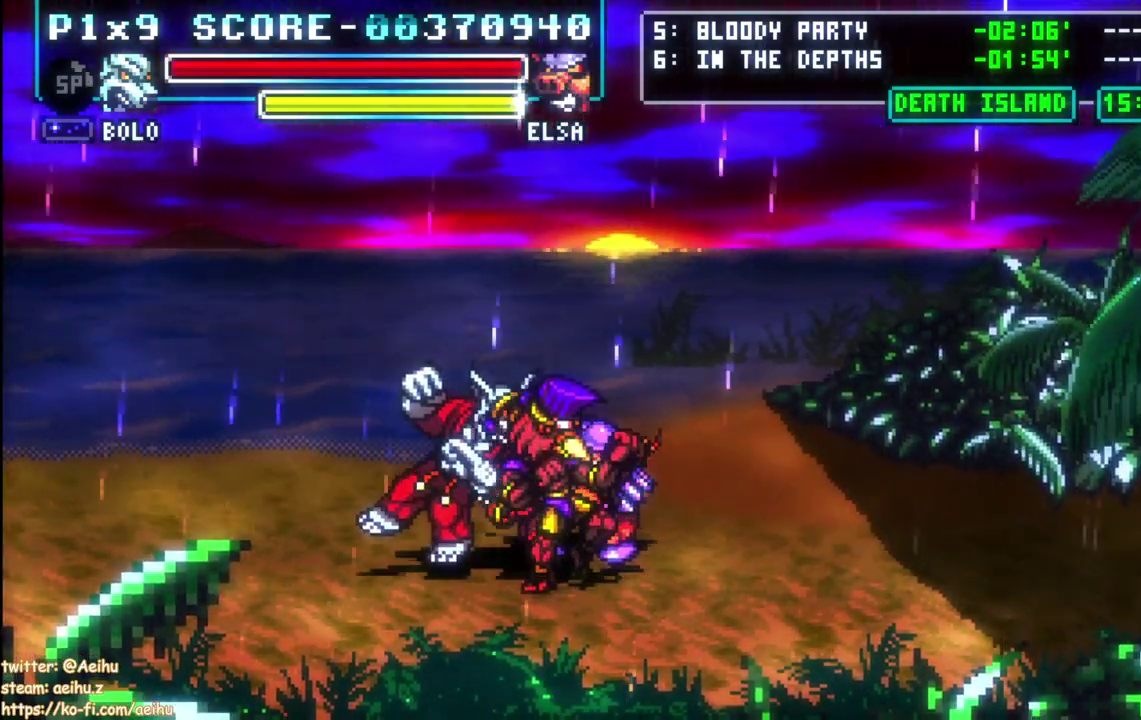
{"buttons": [], "left_stick": "center", "right_stick": "center", "events": []}
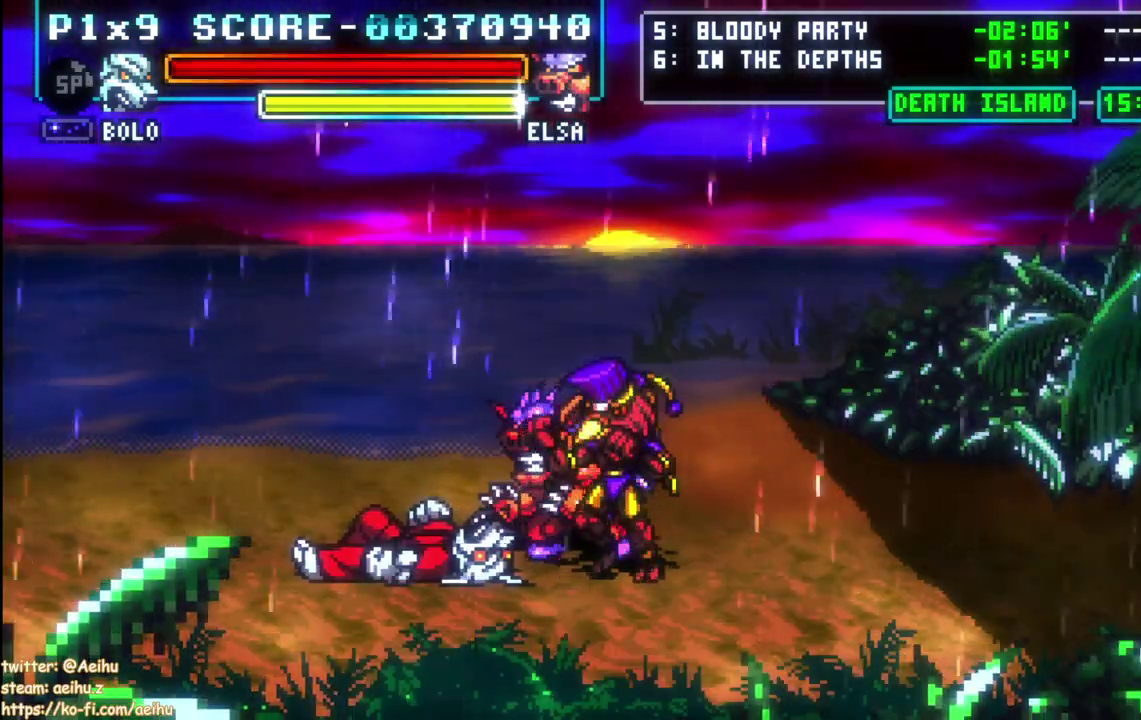
{"buttons": [], "left_stick": "center", "right_stick": "center", "events": []}
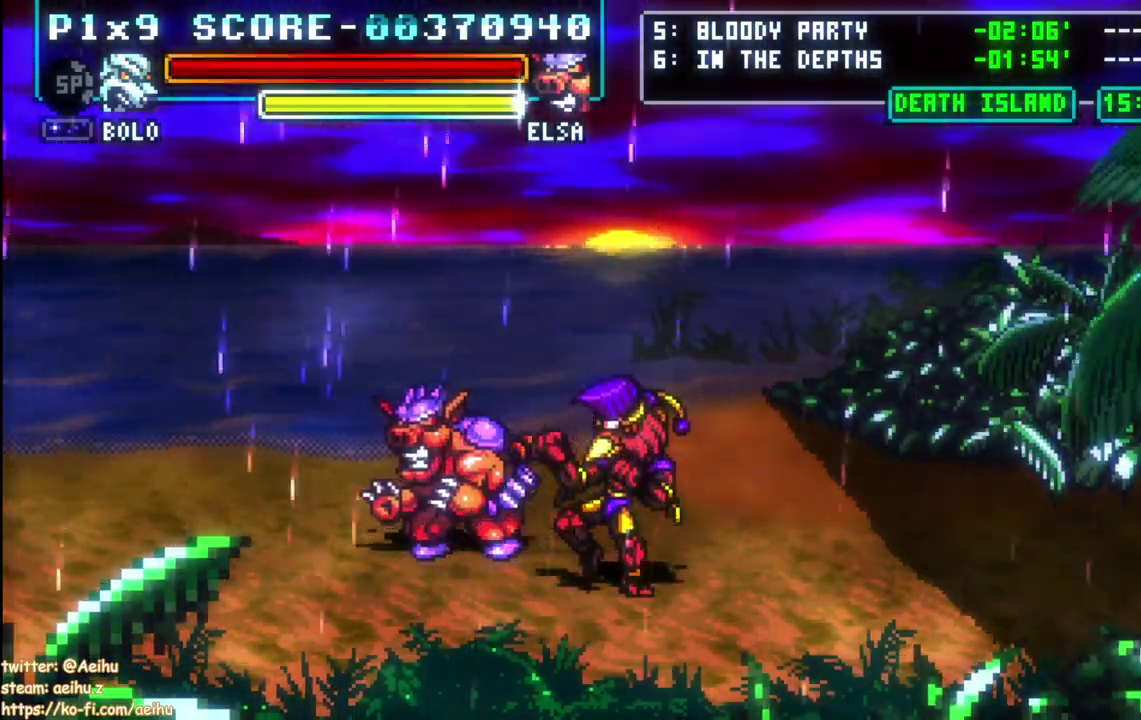
{"buttons": [], "left_stick": "center", "right_stick": "center", "events": []}
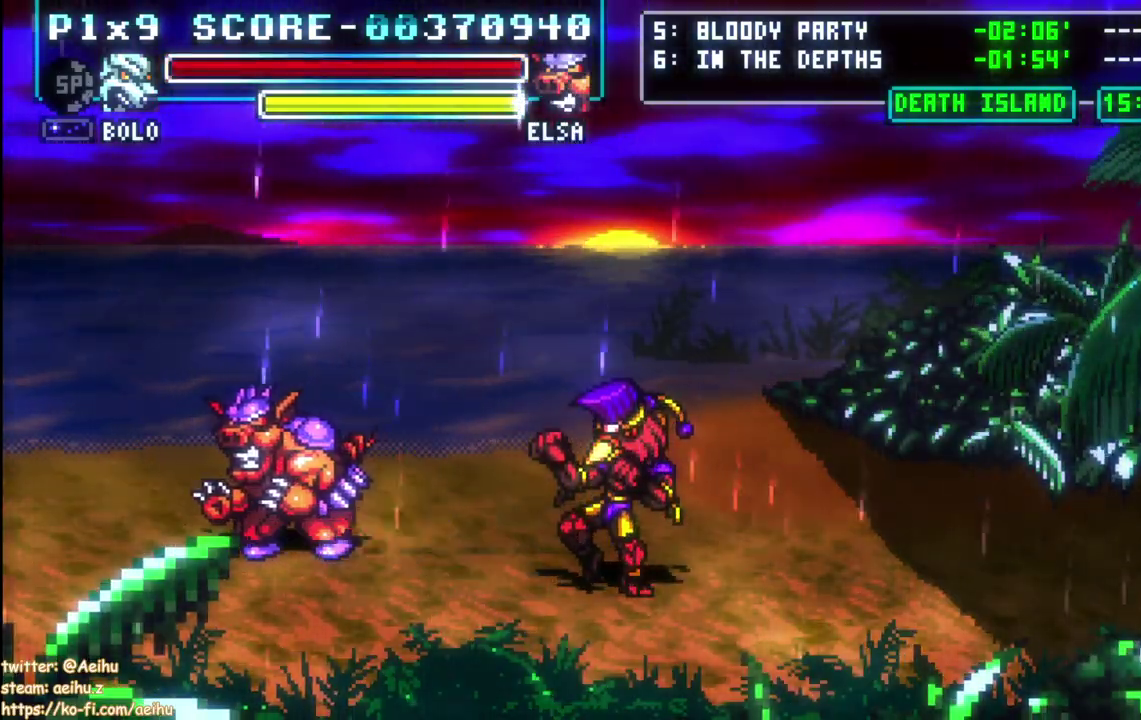
{"buttons": [], "left_stick": "center", "right_stick": "center", "events": []}